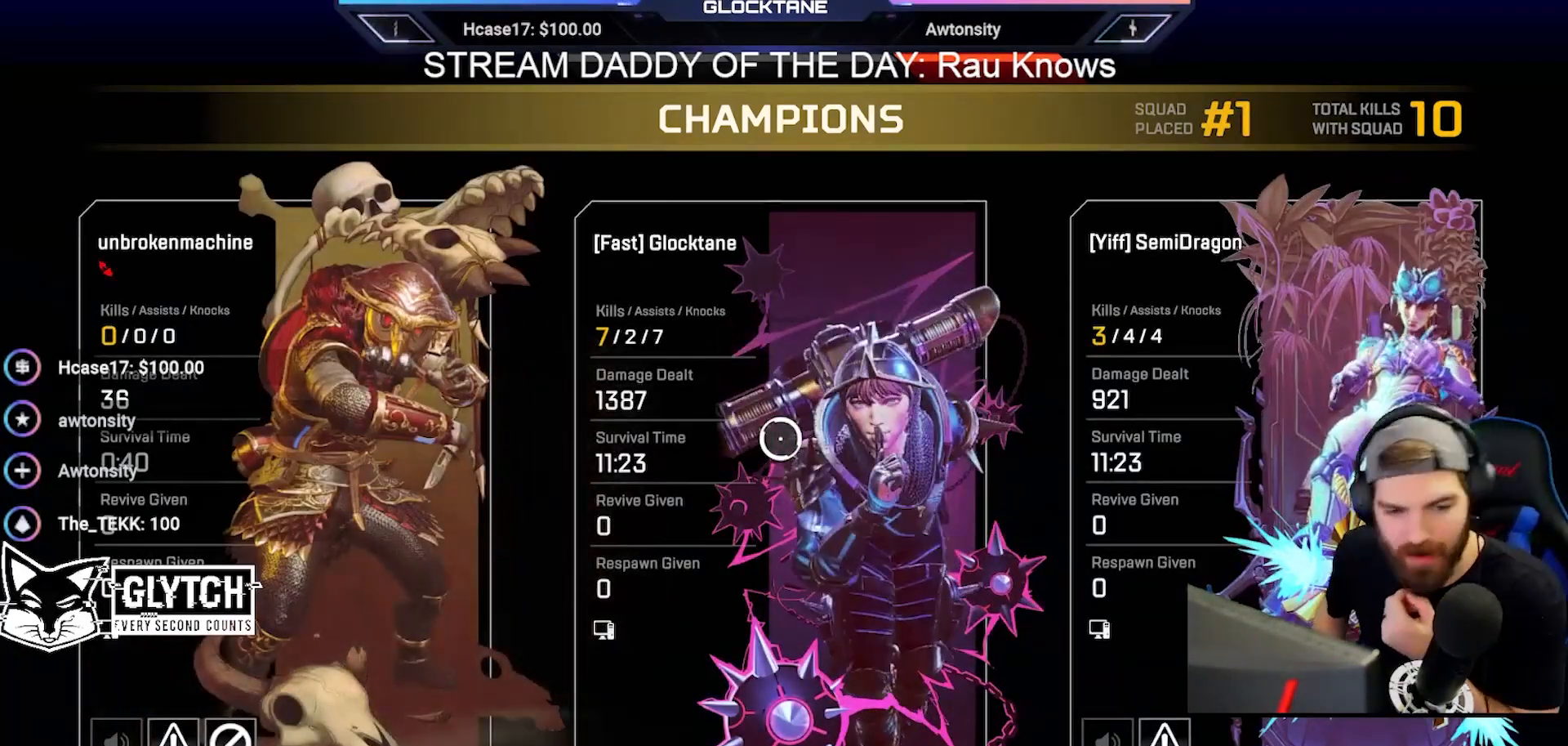
Gameplay with a controller (Xbox layout); each line is a JSON object with the inputs held at the frame after it. "events" lists button and stick changes between this image and that frame as [ms after this image, input, new state], when the widget could be followed in between.
{"buttons": [], "left_stick": "center", "right_stick": "center", "events": [[300, "A", "down"], [433, "A", "up"]]}
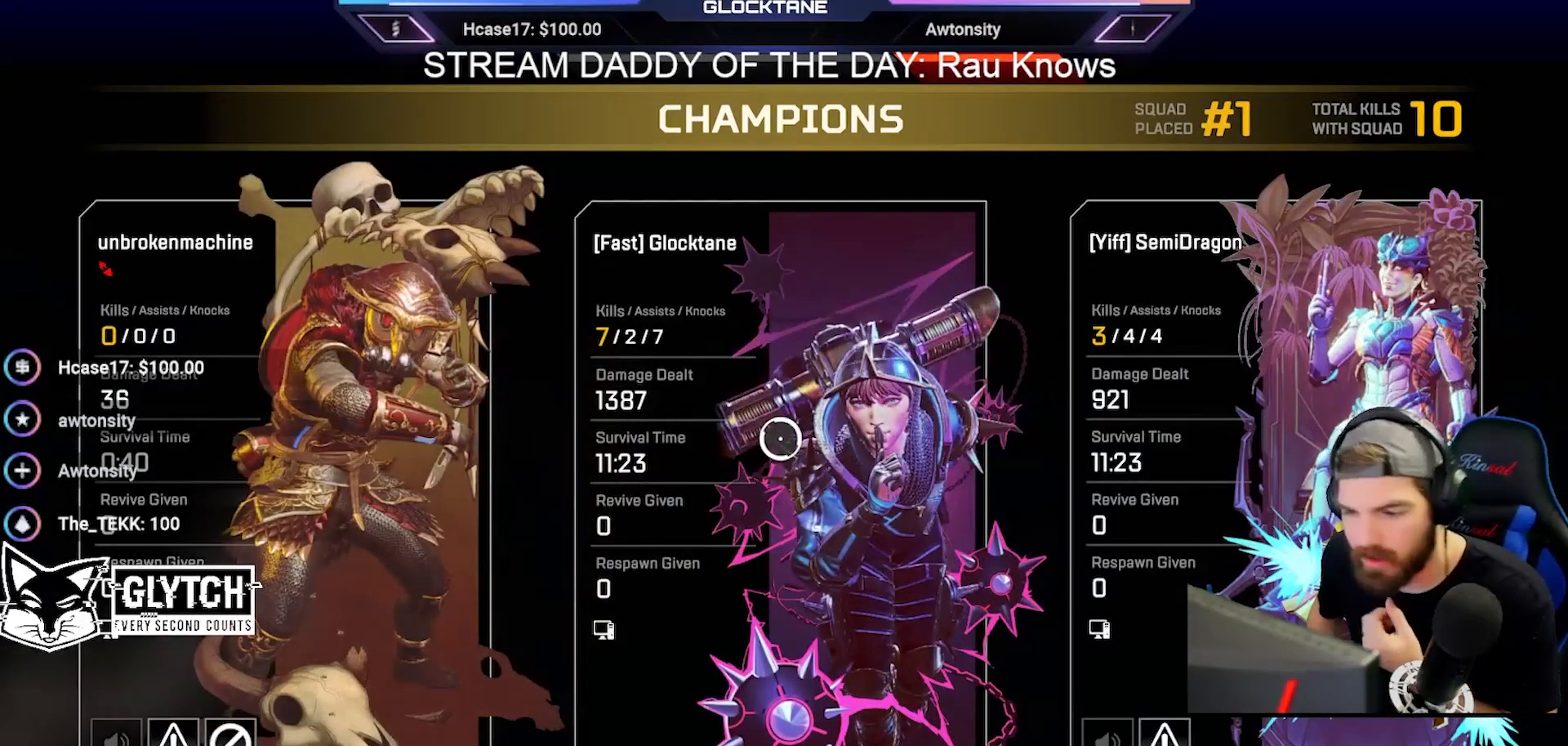
{"buttons": [], "left_stick": "center", "right_stick": "center", "events": []}
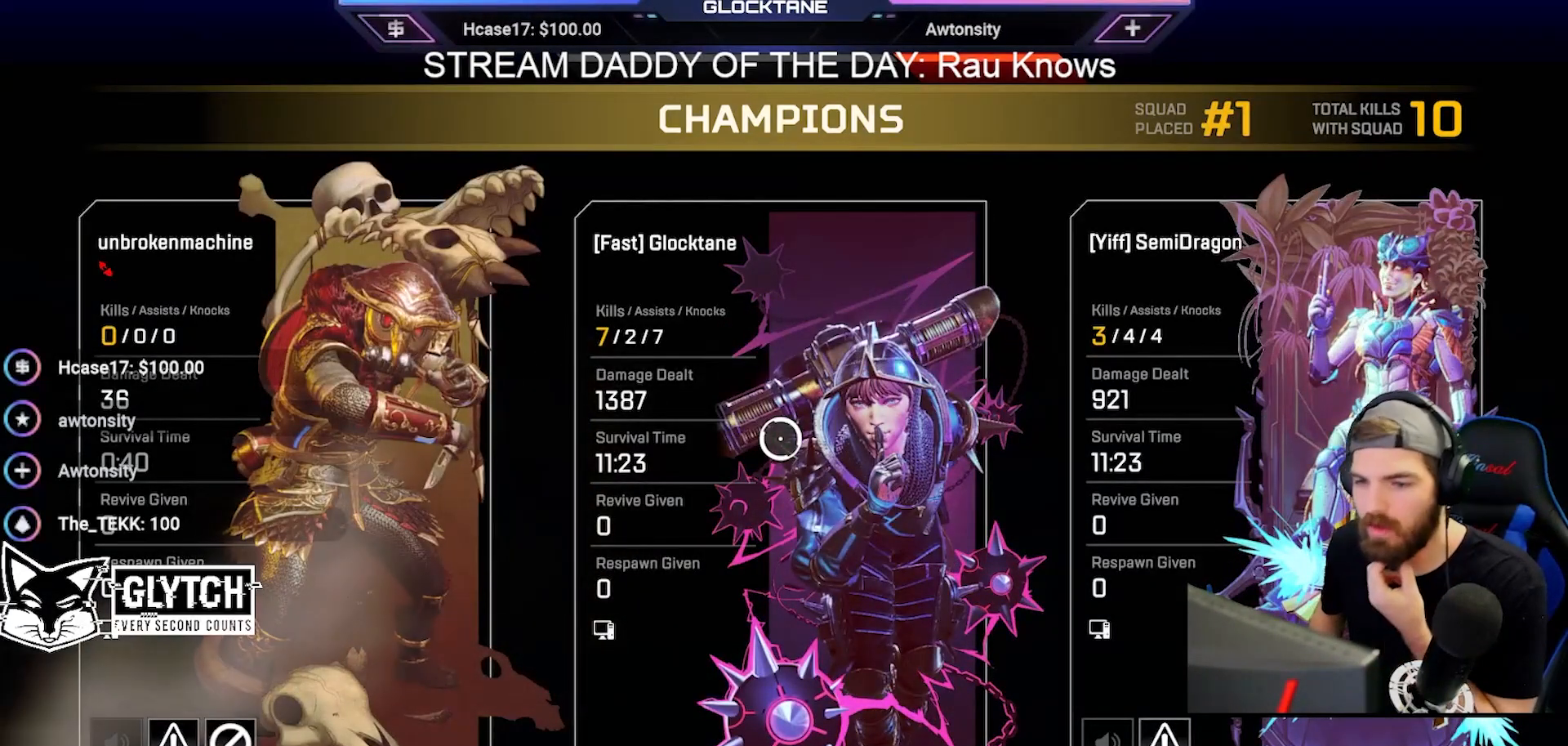
{"buttons": [], "left_stick": "center", "right_stick": "center", "events": [[283, "B", "down"], [417, "B", "up"]]}
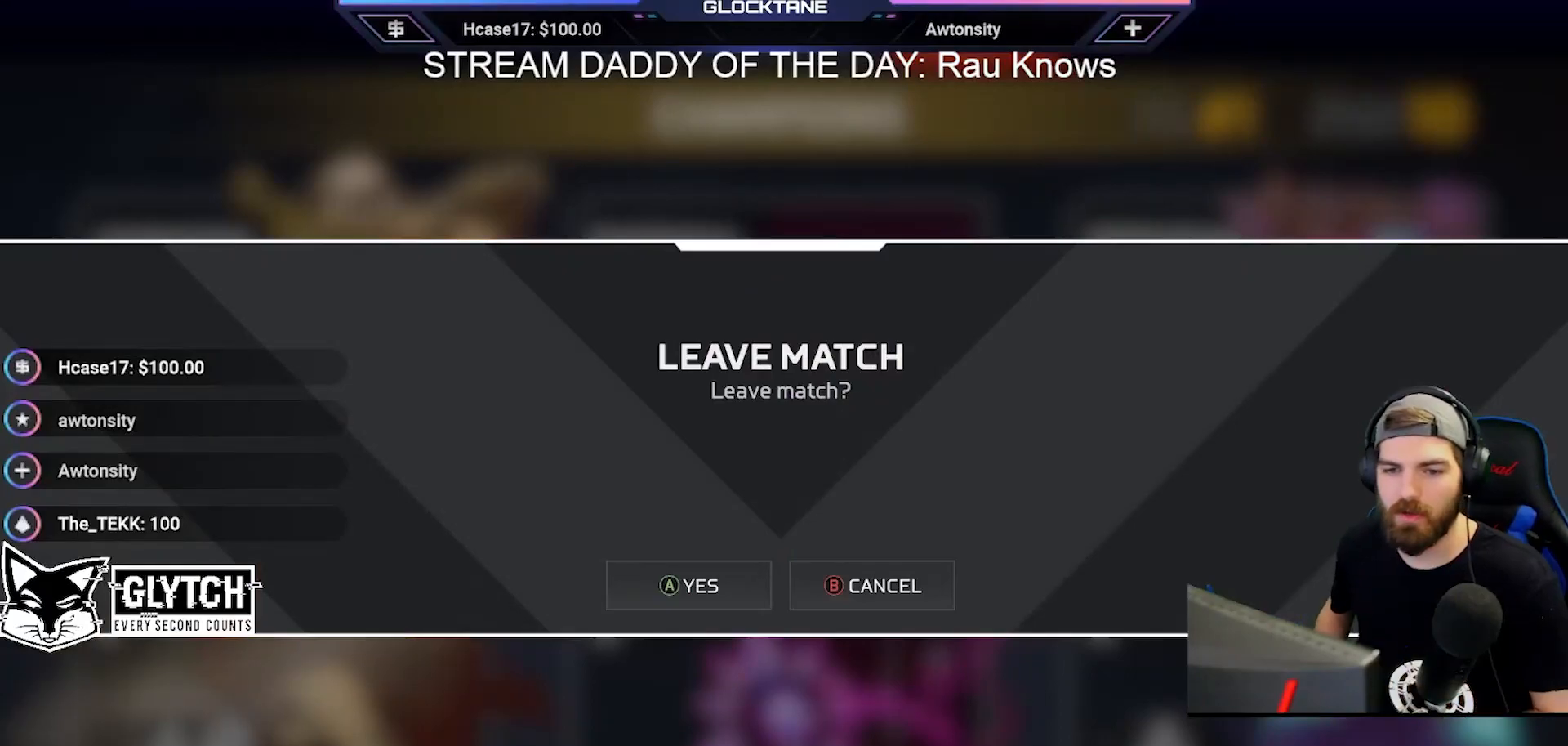
{"buttons": [], "left_stick": "center", "right_stick": "center", "events": [[217, "A", "down"], [317, "A", "up"]]}
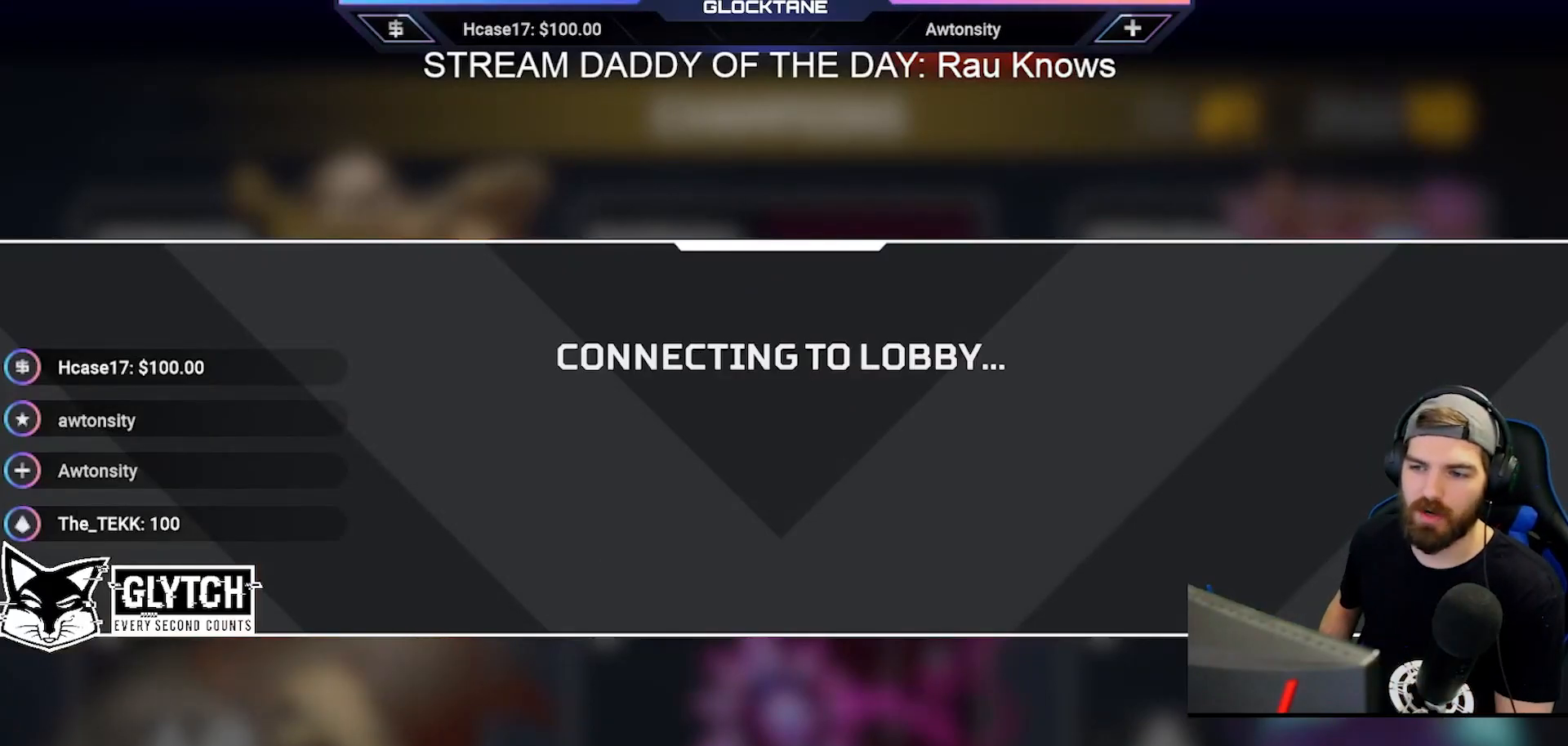
{"buttons": [], "left_stick": "down-right", "right_stick": "center", "events": [[433, "left_stick", "down-right"]]}
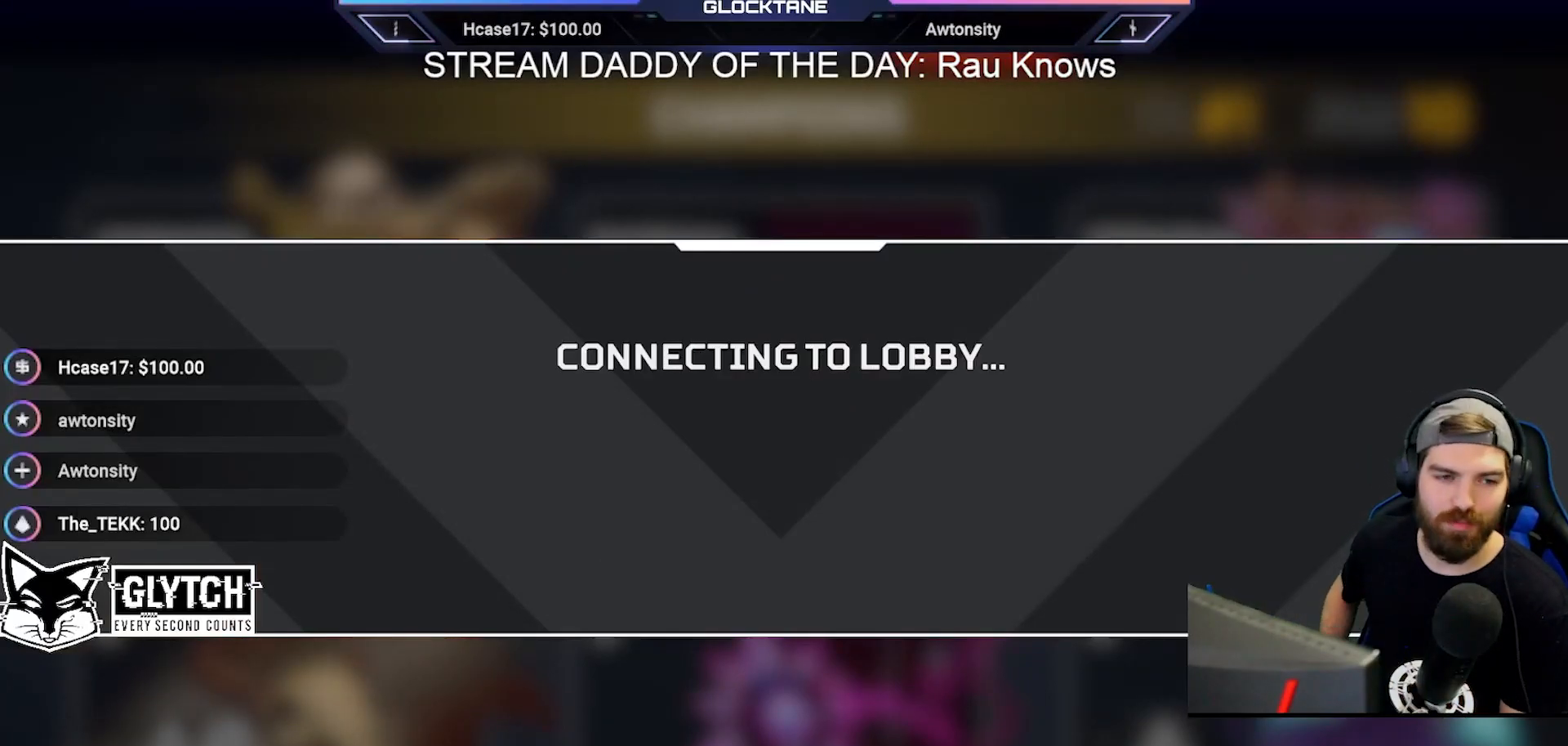
{"buttons": [], "left_stick": "right", "right_stick": "center", "events": [[83, "left_stick", "up-left"], [183, "left_stick", "right"], [300, "left_stick", "up-left"], [400, "left_stick", "right"]]}
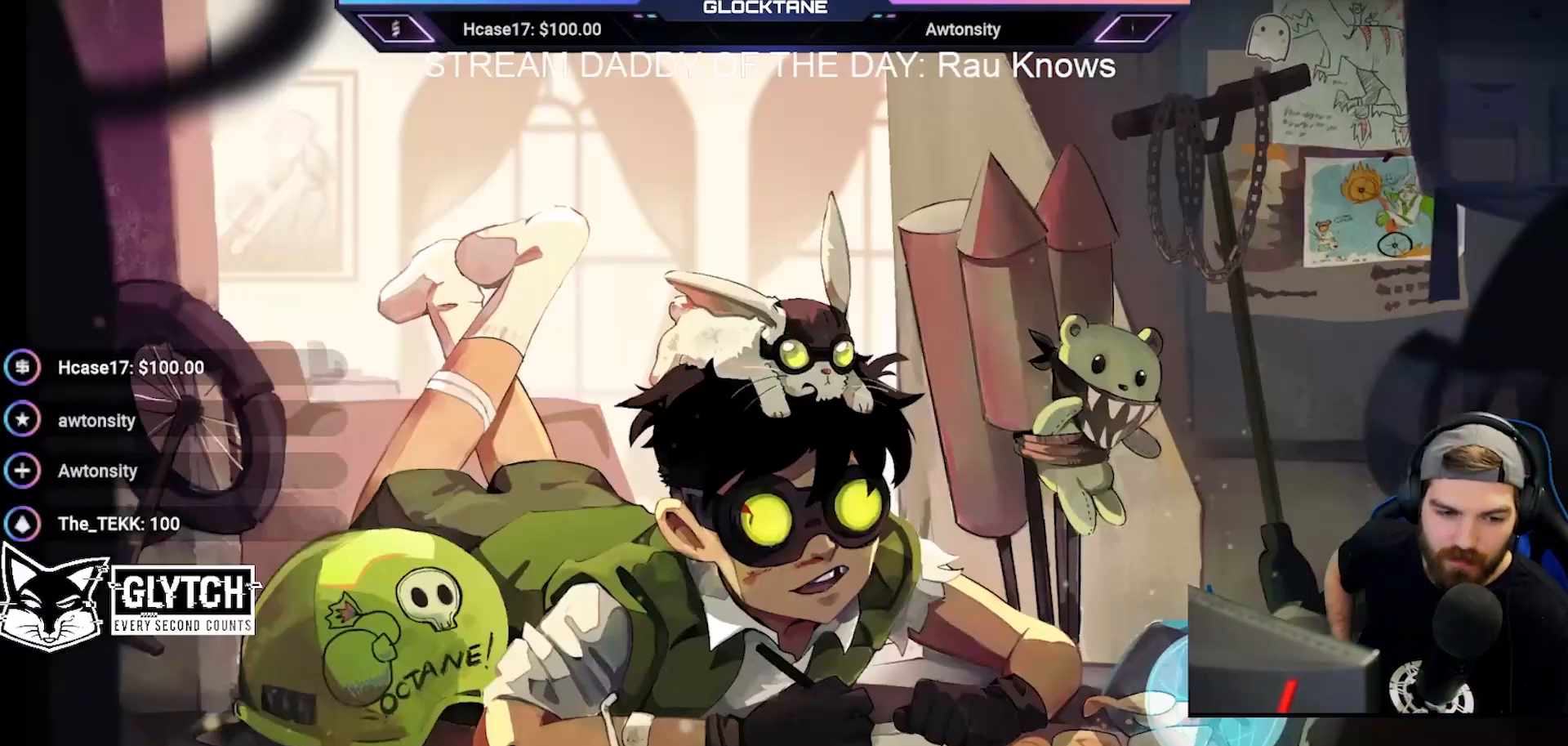
{"buttons": [], "left_stick": "center", "right_stick": "center", "events": [[33, "left_stick", "up-left"], [133, "left_stick", "center"]]}
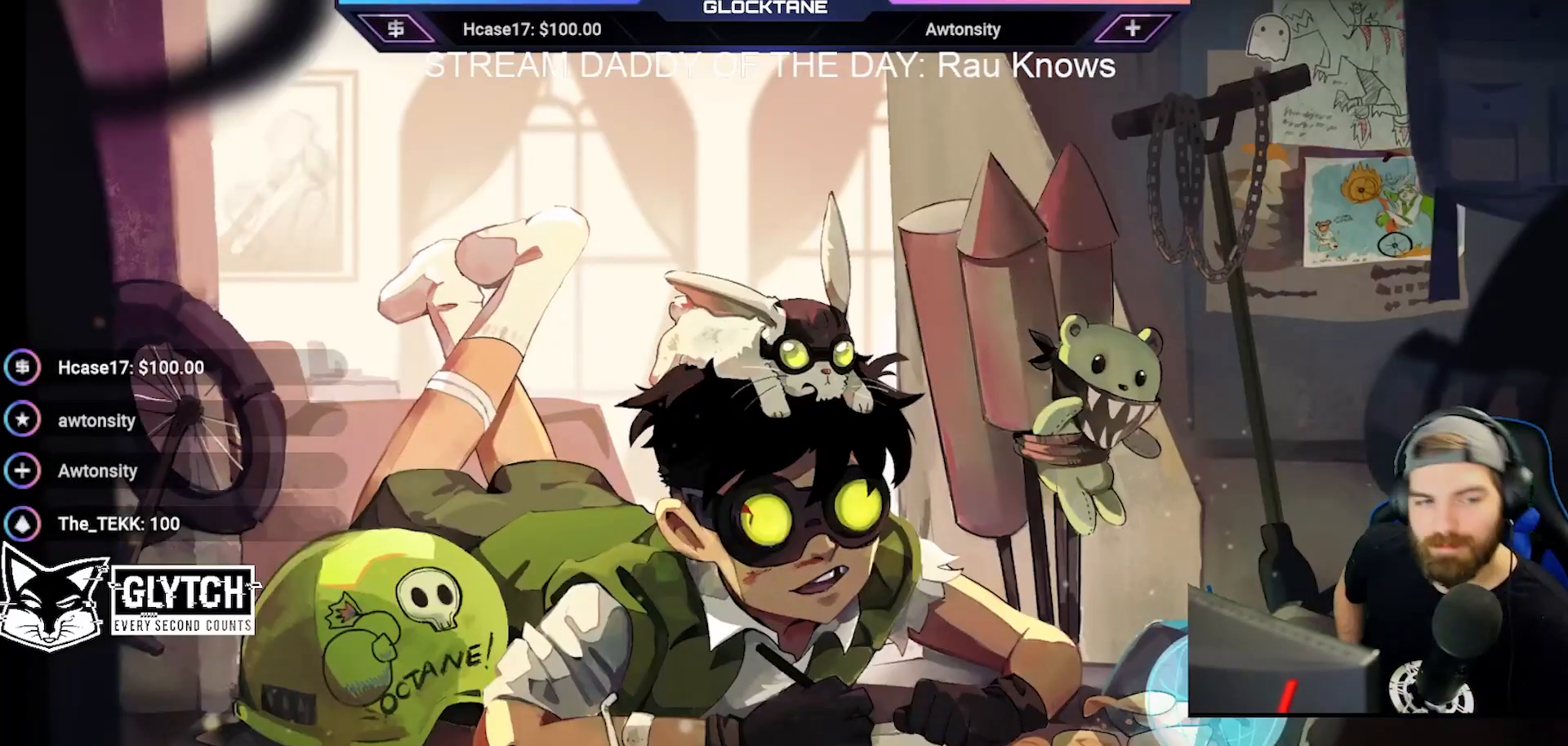
{"buttons": [], "left_stick": "center", "right_stick": "center", "events": []}
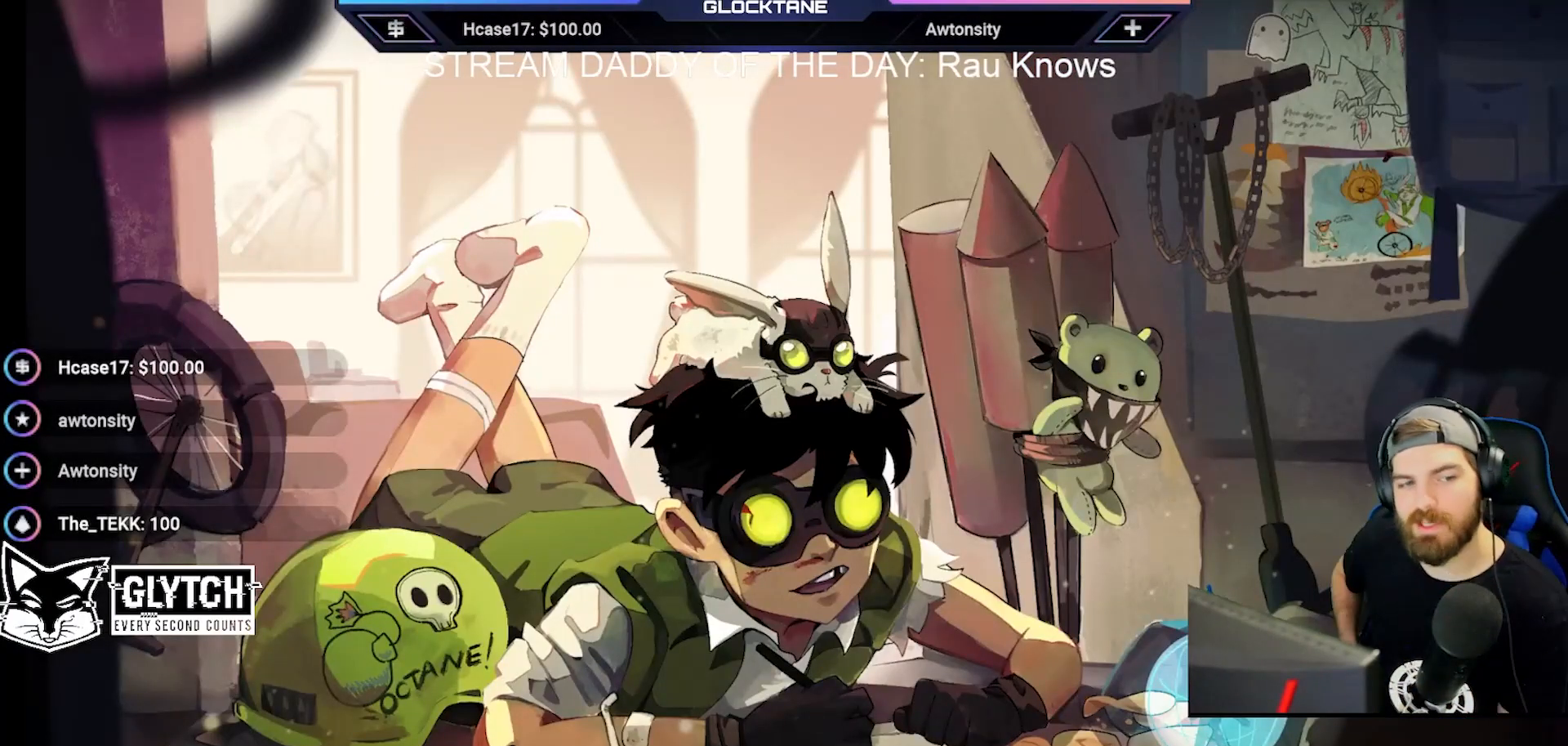
{"buttons": [], "left_stick": "center", "right_stick": "center", "events": []}
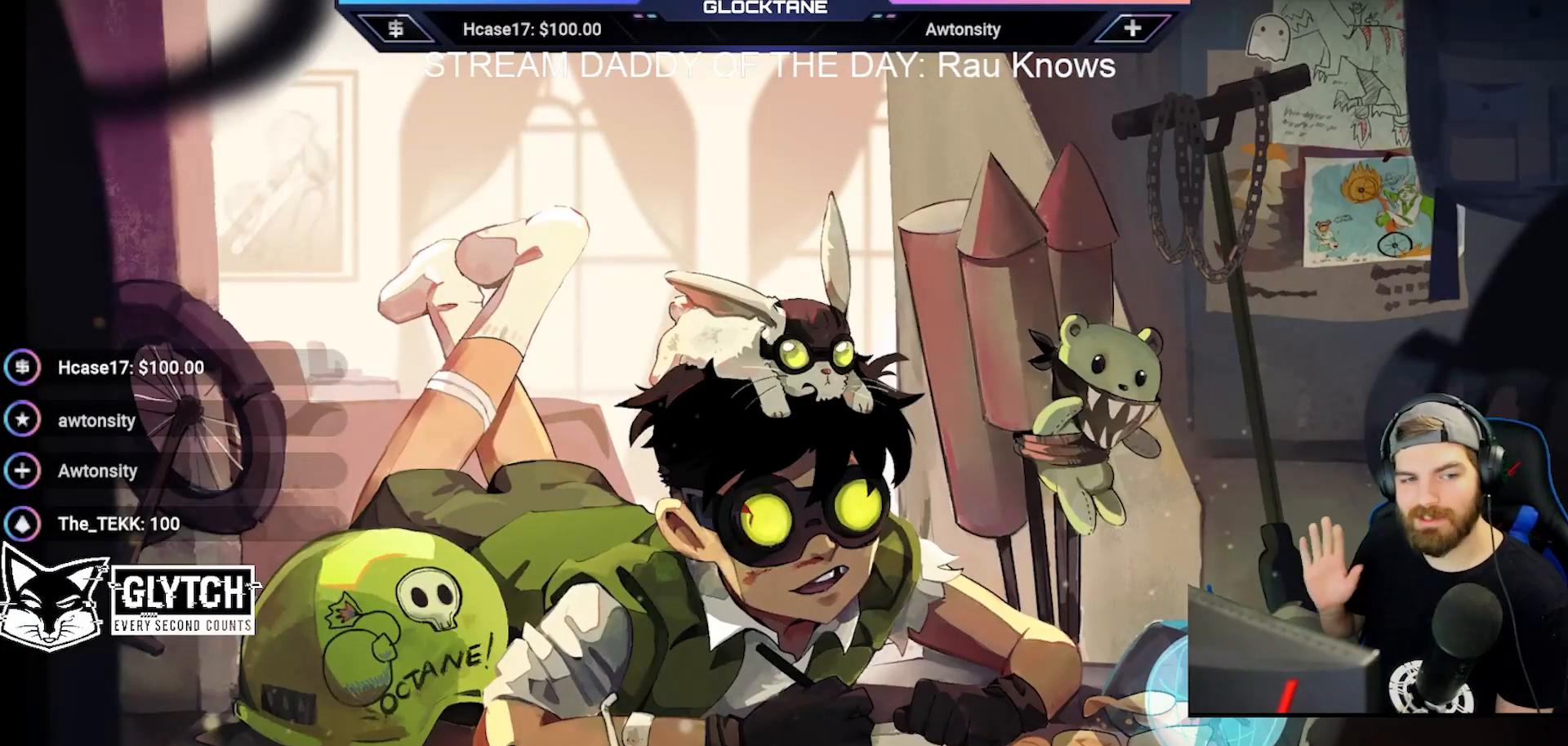
{"buttons": [], "left_stick": "center", "right_stick": "center", "events": []}
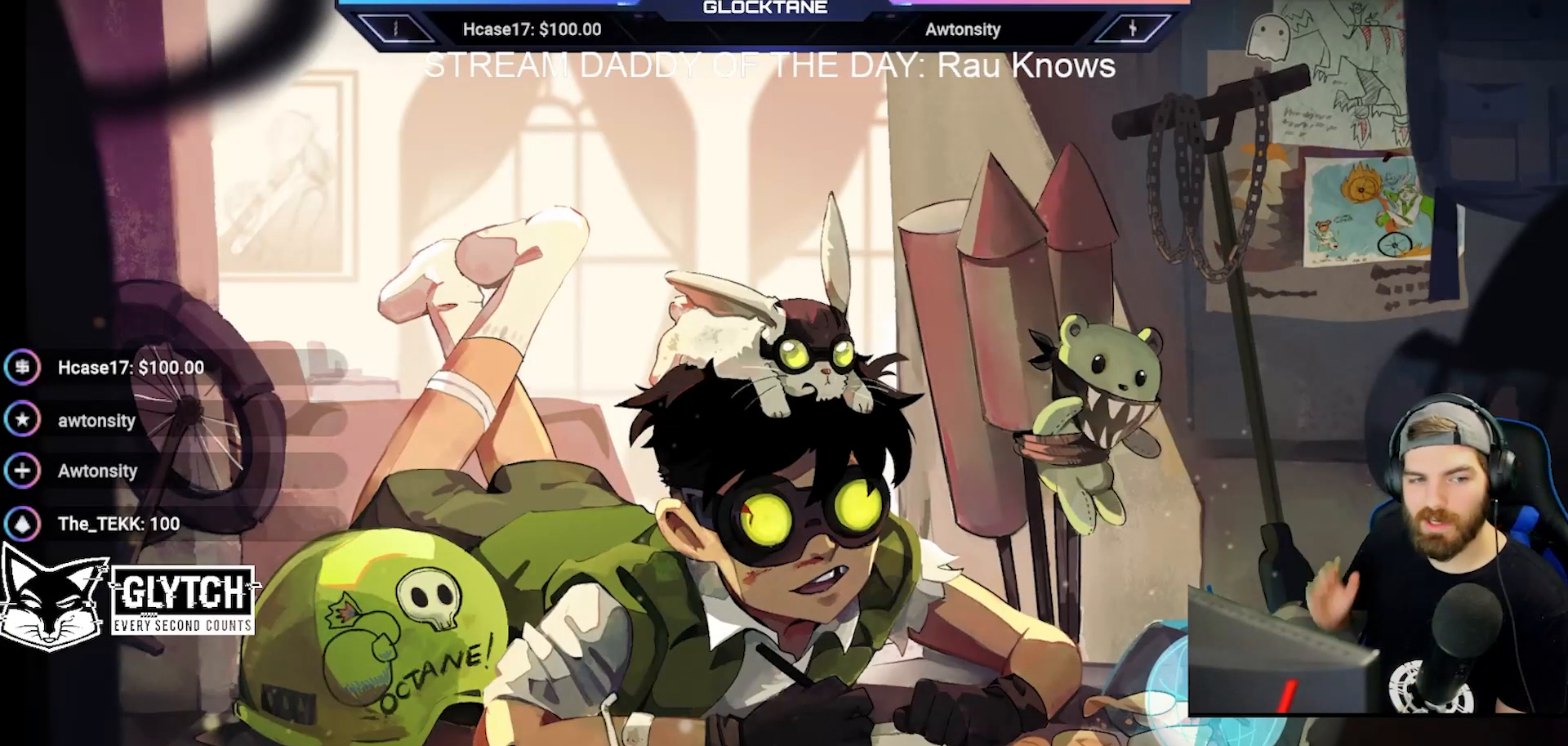
{"buttons": [], "left_stick": "center", "right_stick": "center", "events": []}
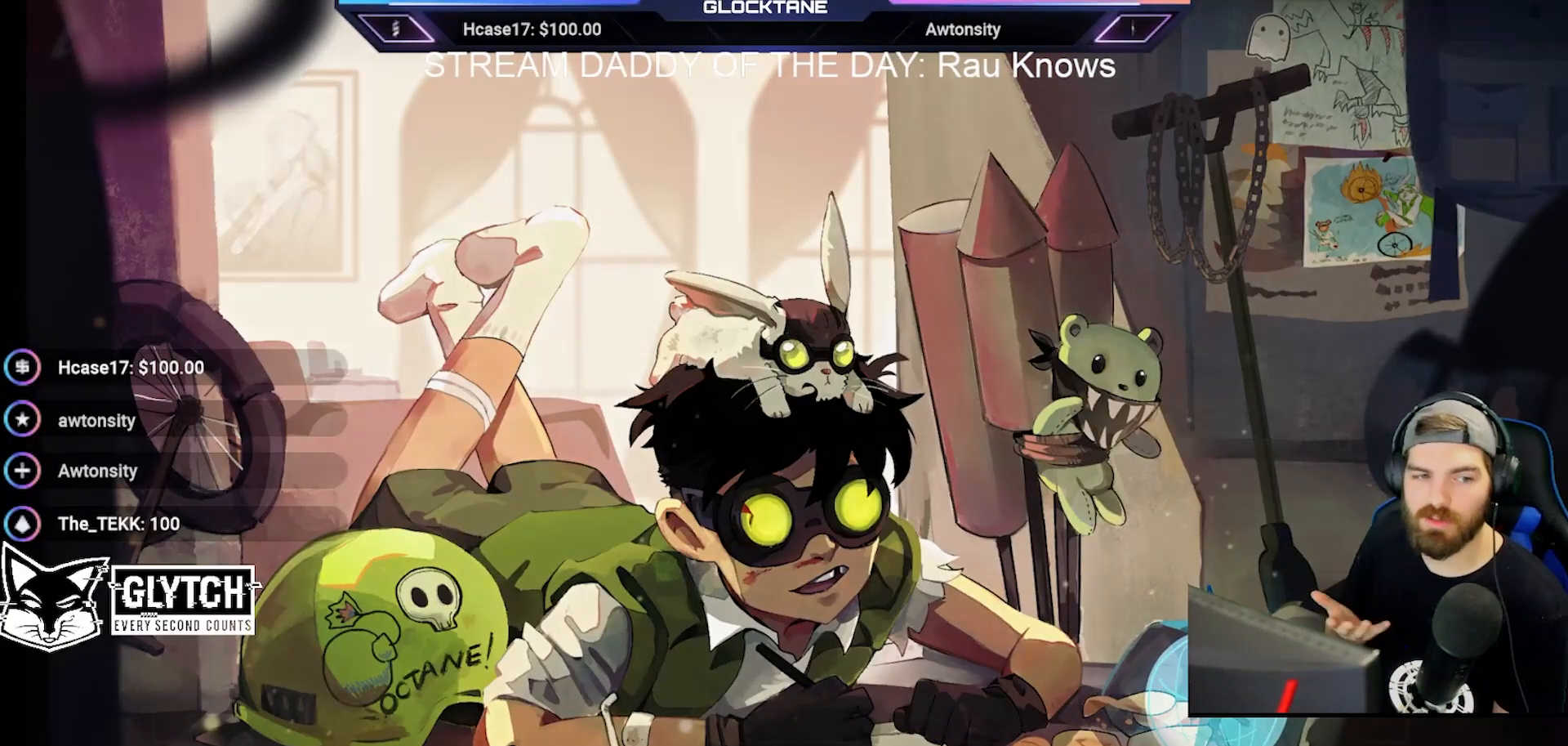
{"buttons": [], "left_stick": "center", "right_stick": "center", "events": []}
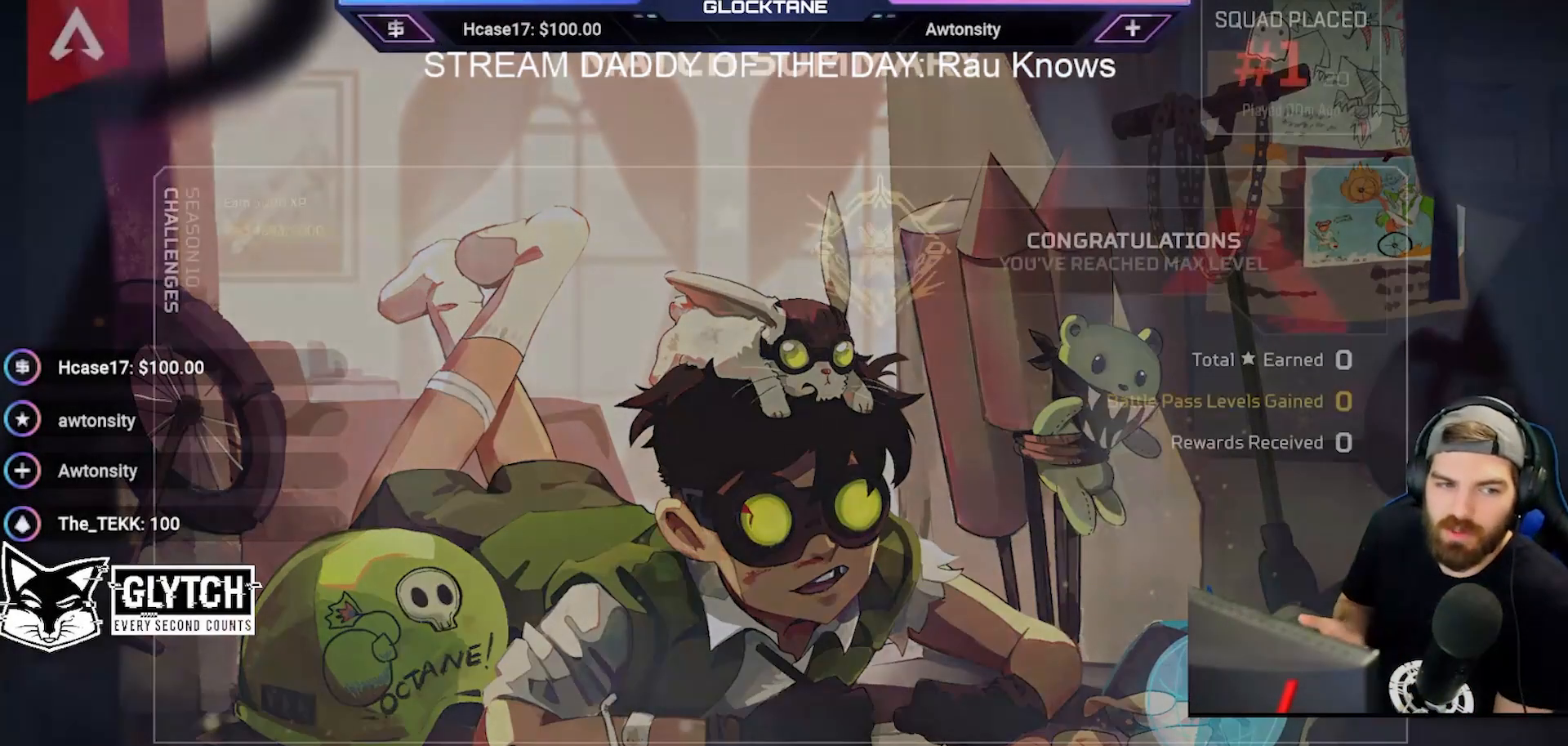
{"buttons": [], "left_stick": "center", "right_stick": "center", "events": []}
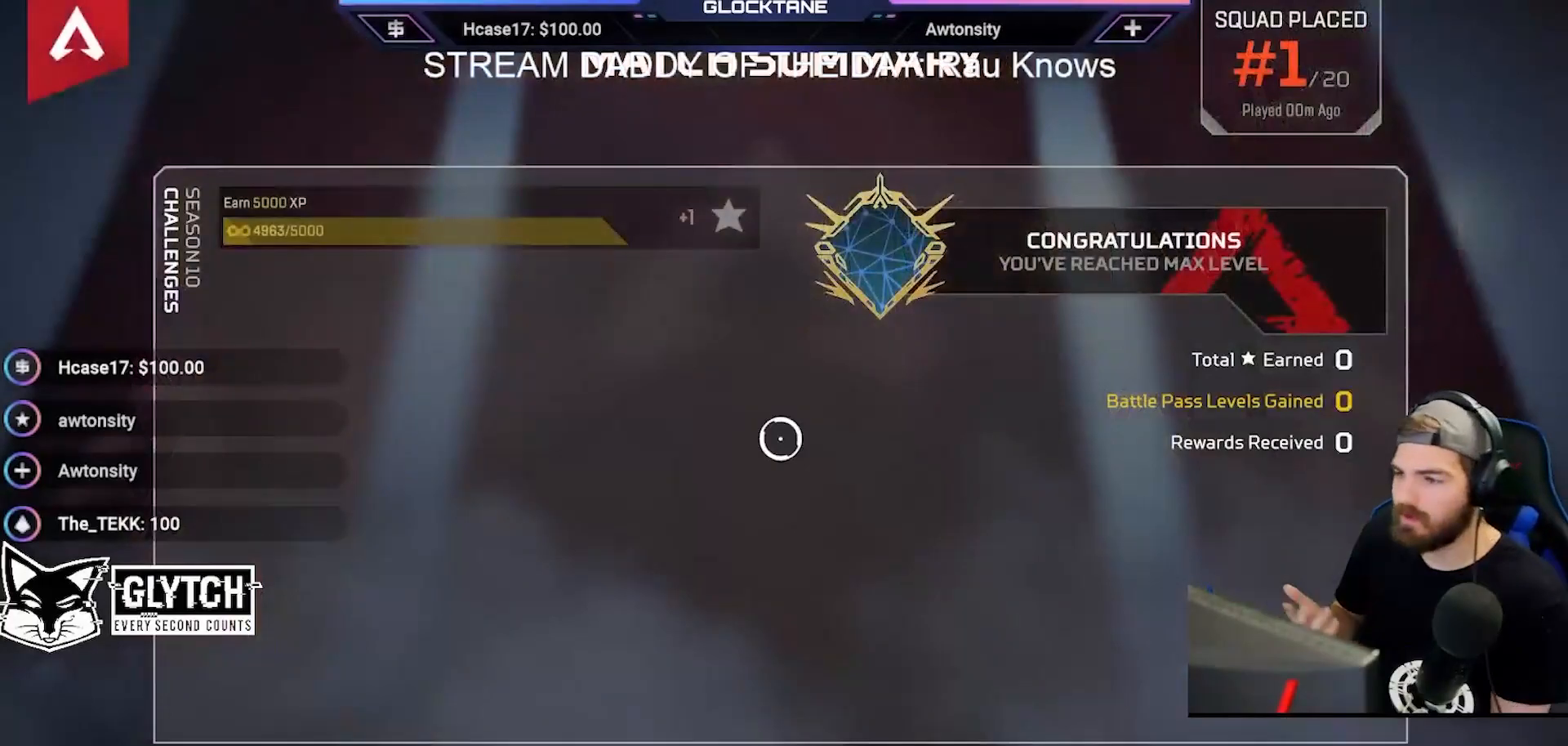
{"buttons": [], "left_stick": "center", "right_stick": "center", "events": []}
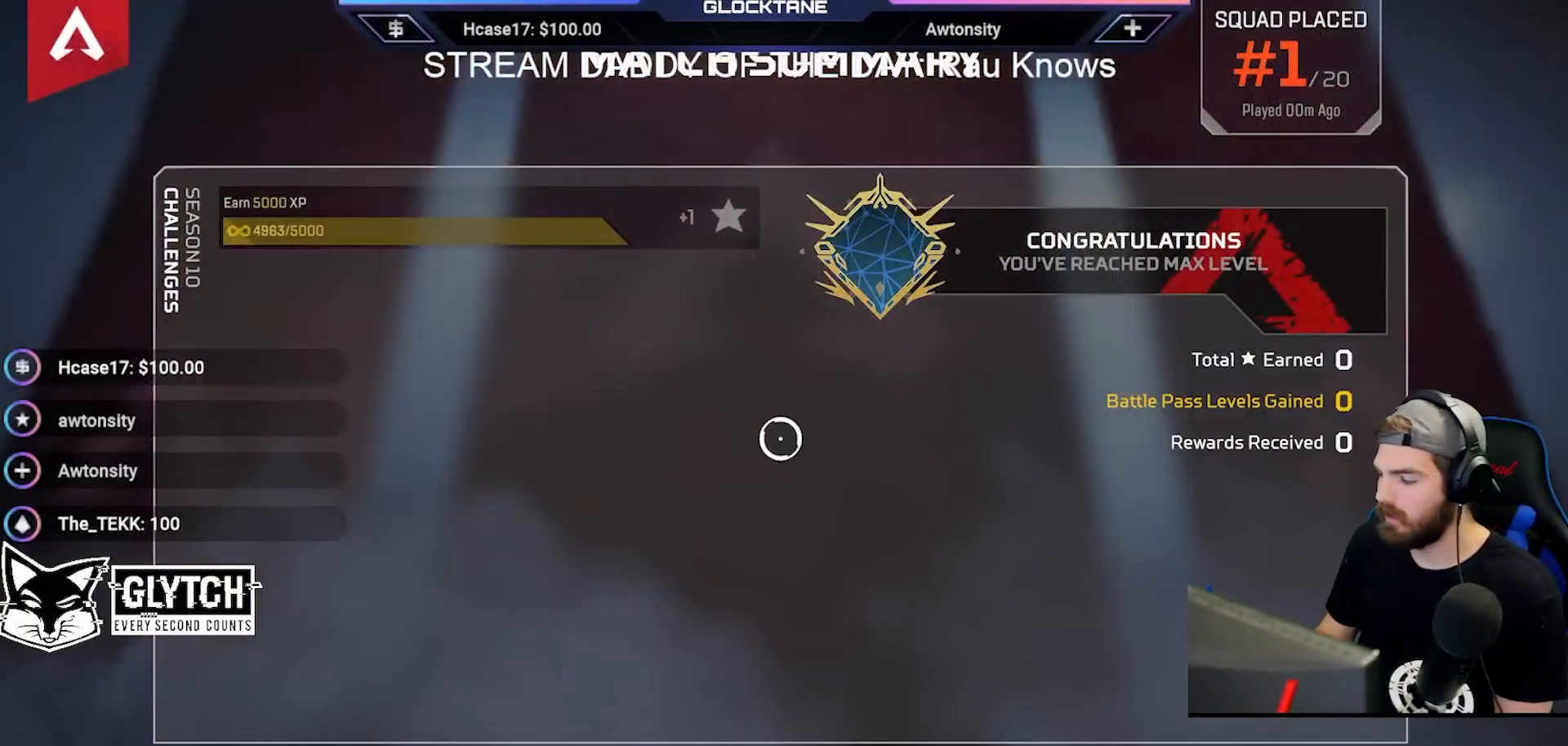
{"buttons": [], "left_stick": "center", "right_stick": "center", "events": []}
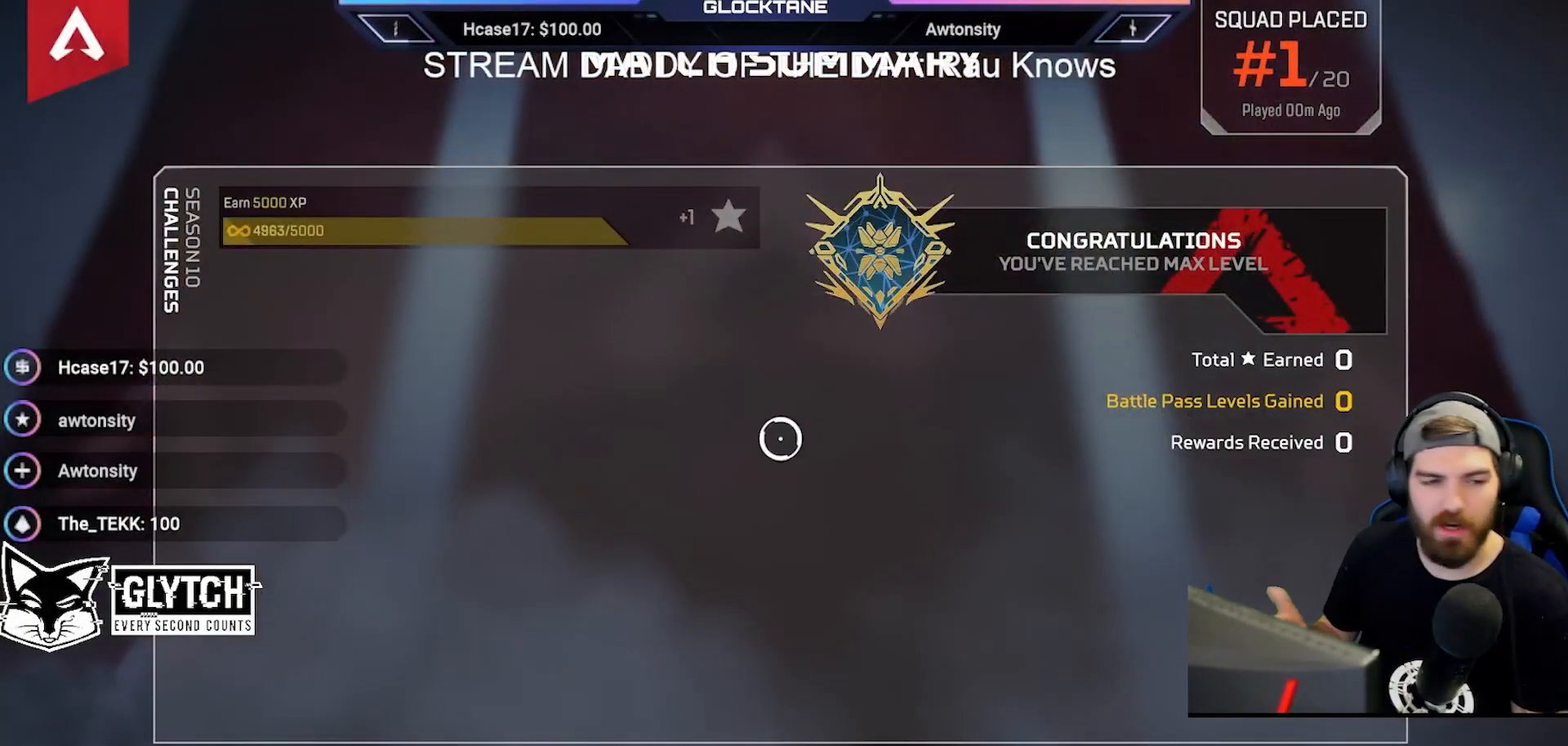
{"buttons": [], "left_stick": "center", "right_stick": "center", "events": []}